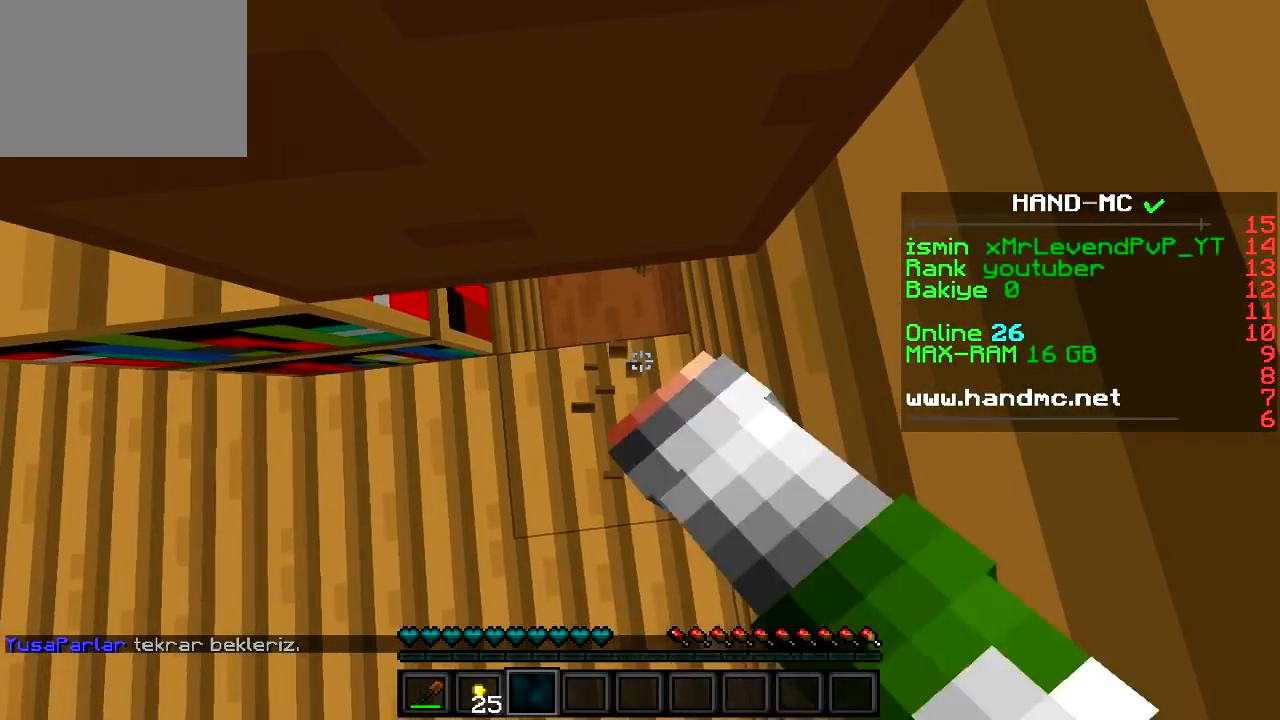
Gameplay with keyboard; each line is a JSON object with the keys held at the frame after it. "events" lists presses ("down") and releases ("up") of "a", "d", "s" and "w" between this image and that frame as [ms after this image, input, new state], when the widget could be followed in between. No other keys are recorded. Mouse input is not recorded.
{"keys": [], "events": []}
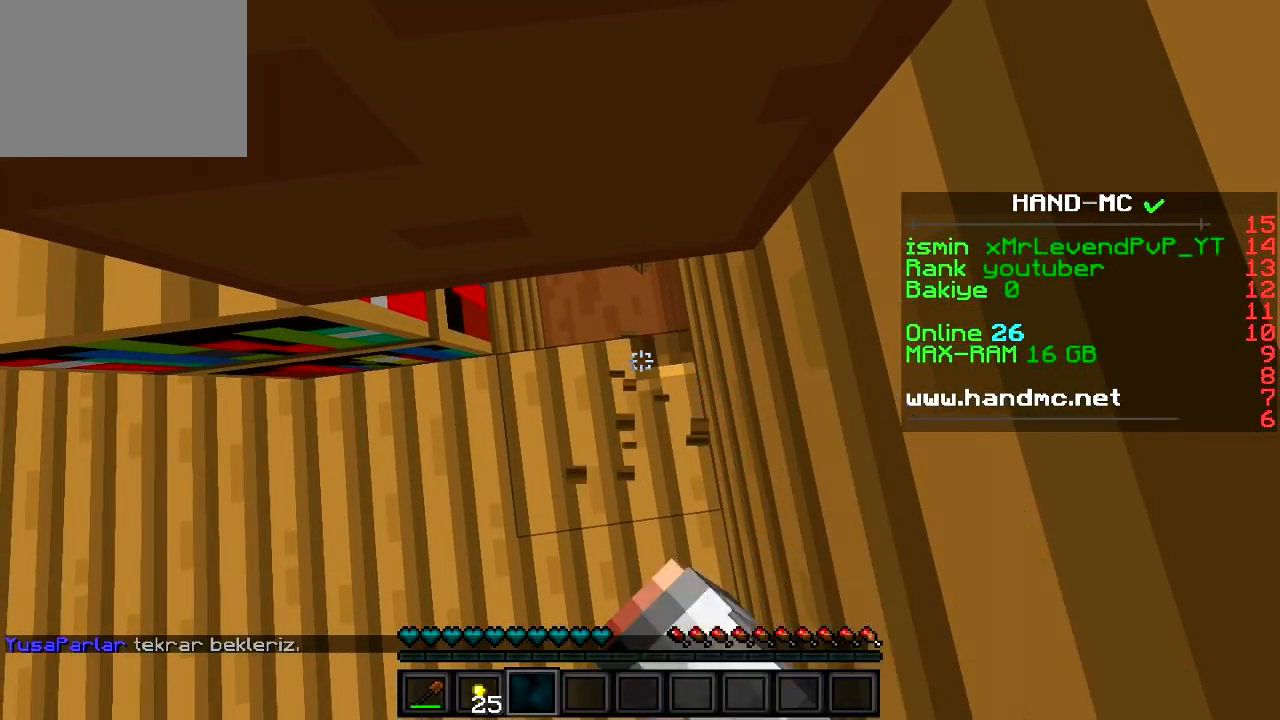
{"keys": ["d", "w"], "events": [[183, "s", "down"], [283, "d", "down"], [350, "s", "up"], [467, "w", "down"]]}
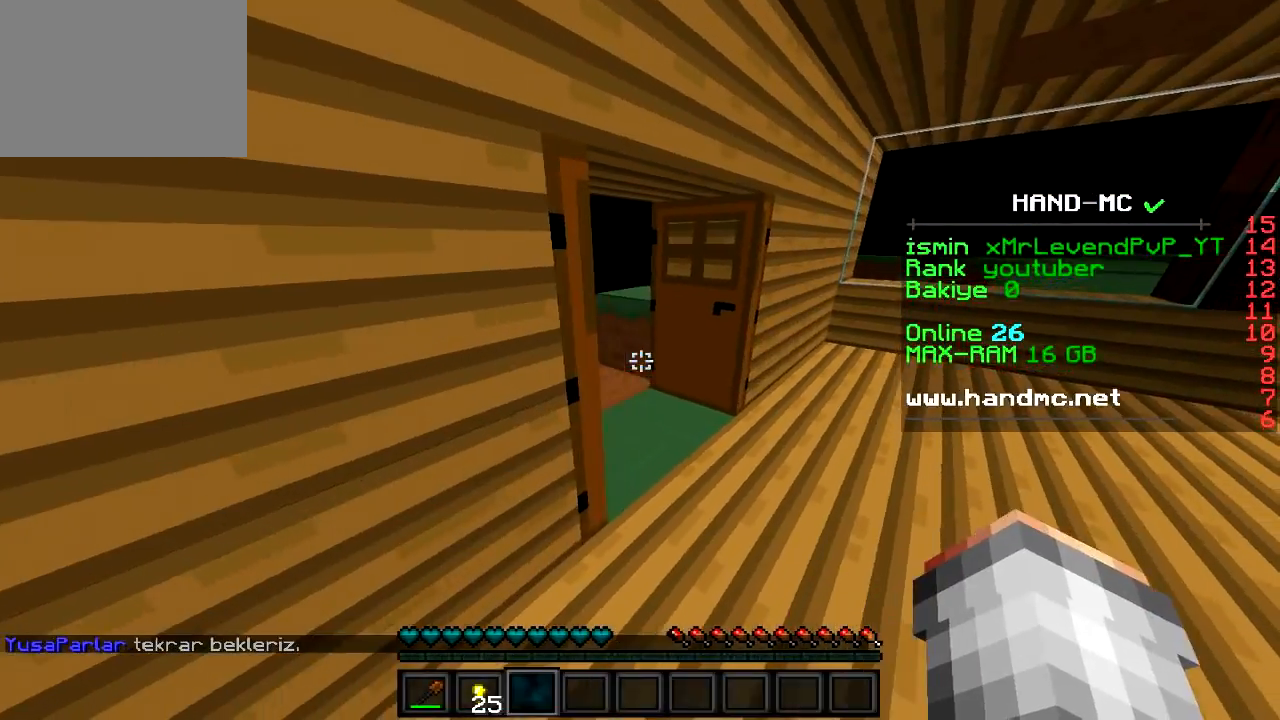
{"keys": ["w"], "events": [[217, "d", "up"]]}
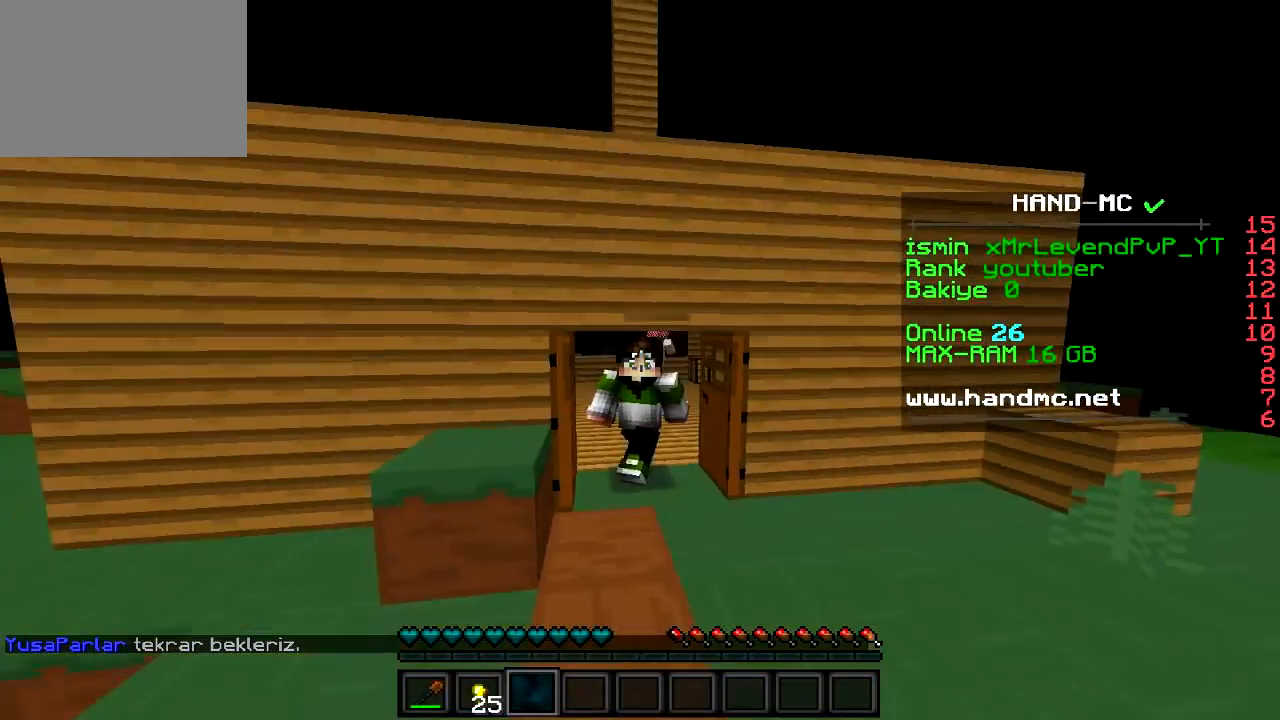
{"keys": ["w"], "events": []}
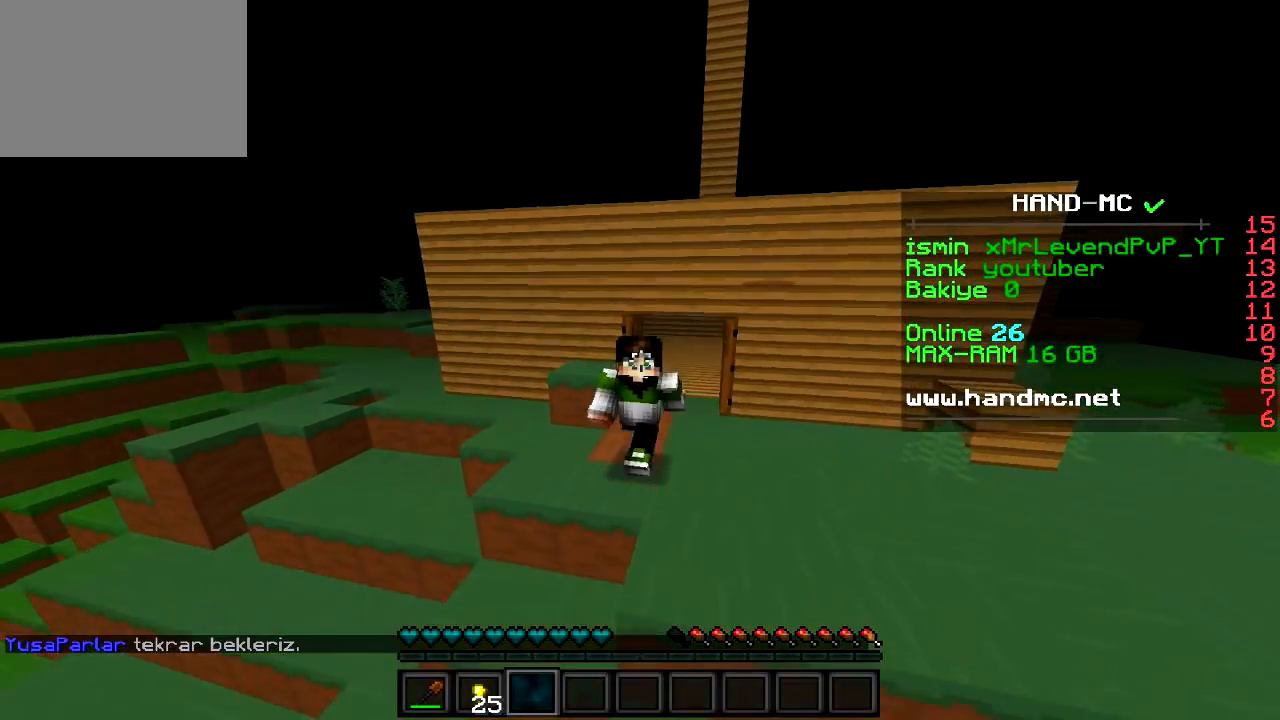
{"keys": ["a"], "events": [[351, "a", "down"], [501, "w", "up"]]}
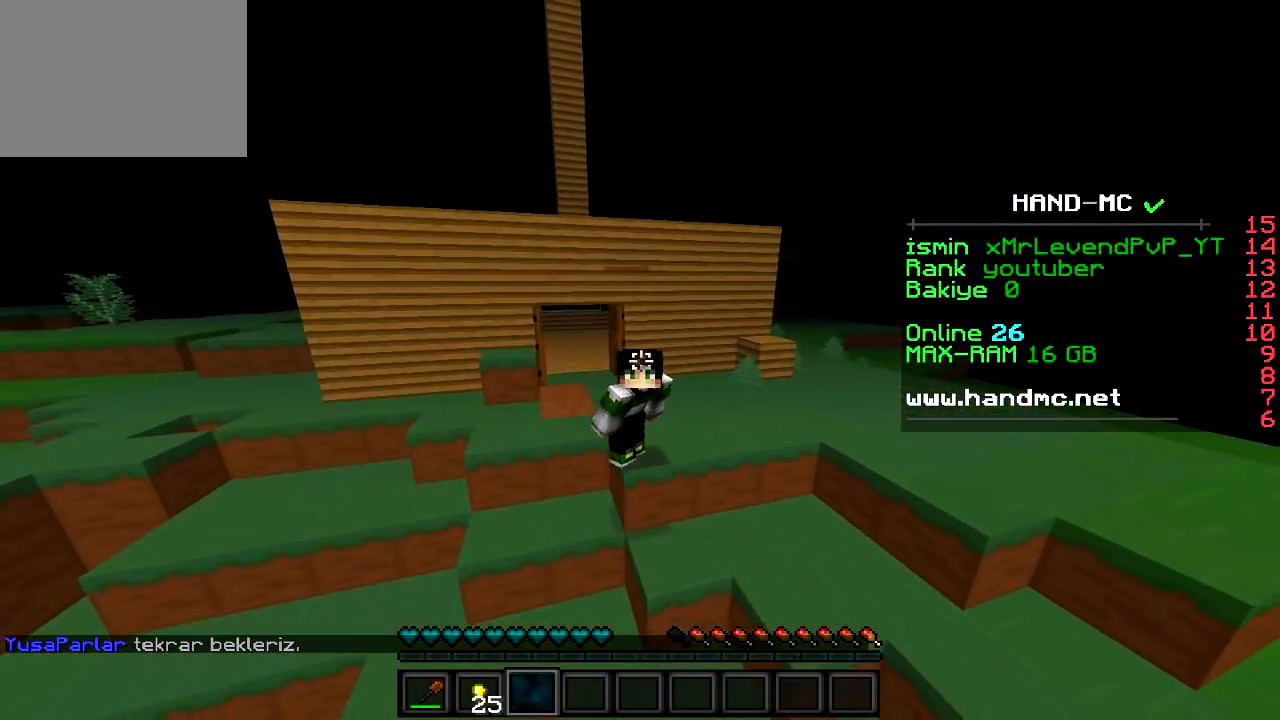
{"keys": [], "events": [[200, "a", "up"]]}
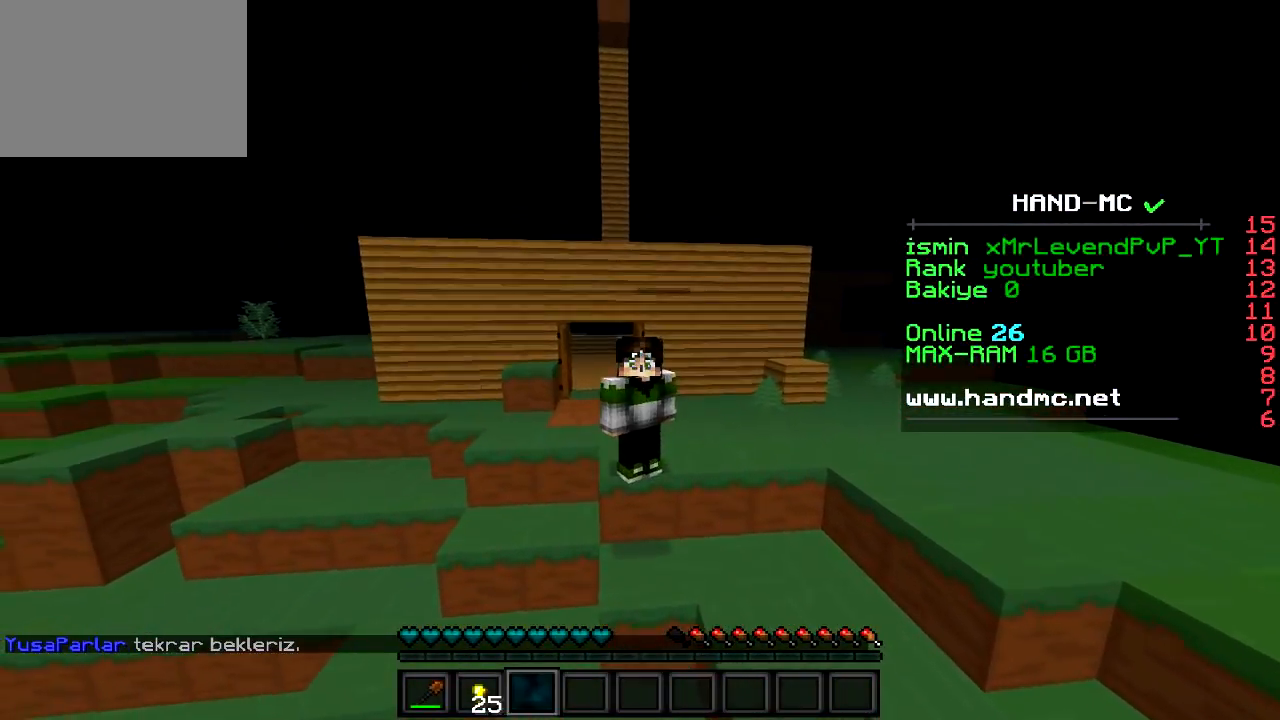
{"keys": [], "events": []}
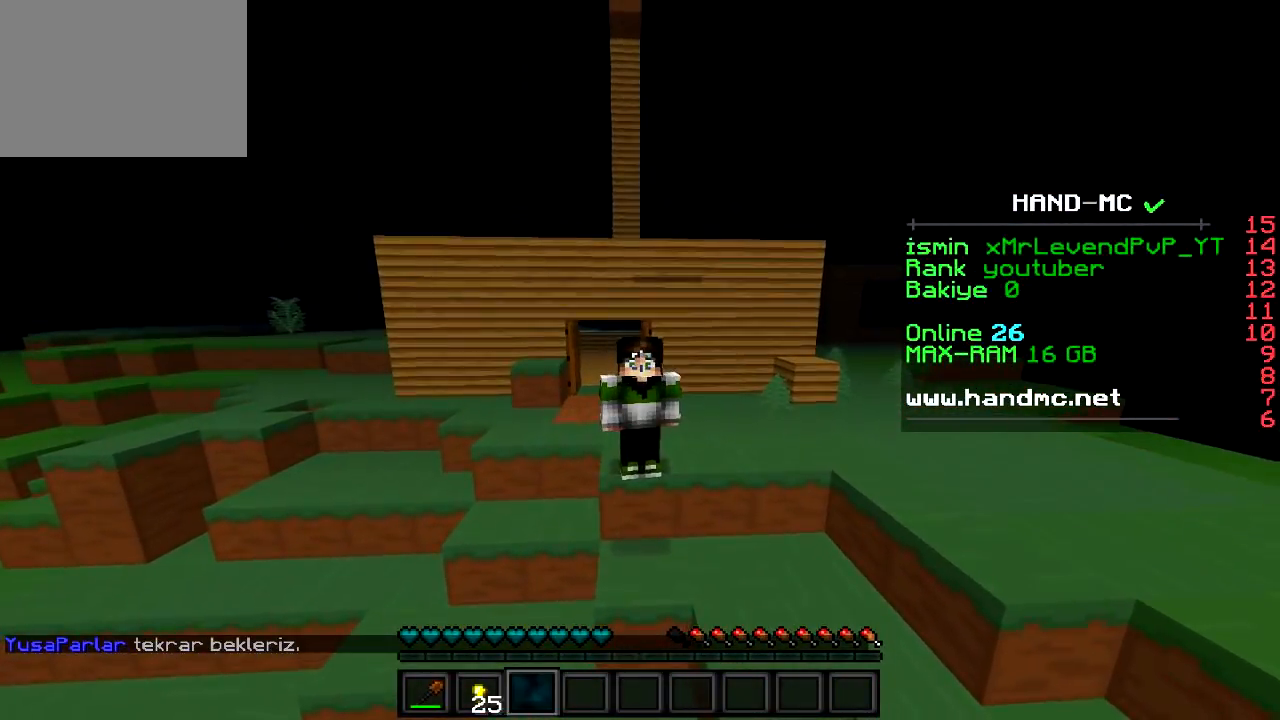
{"keys": [], "events": []}
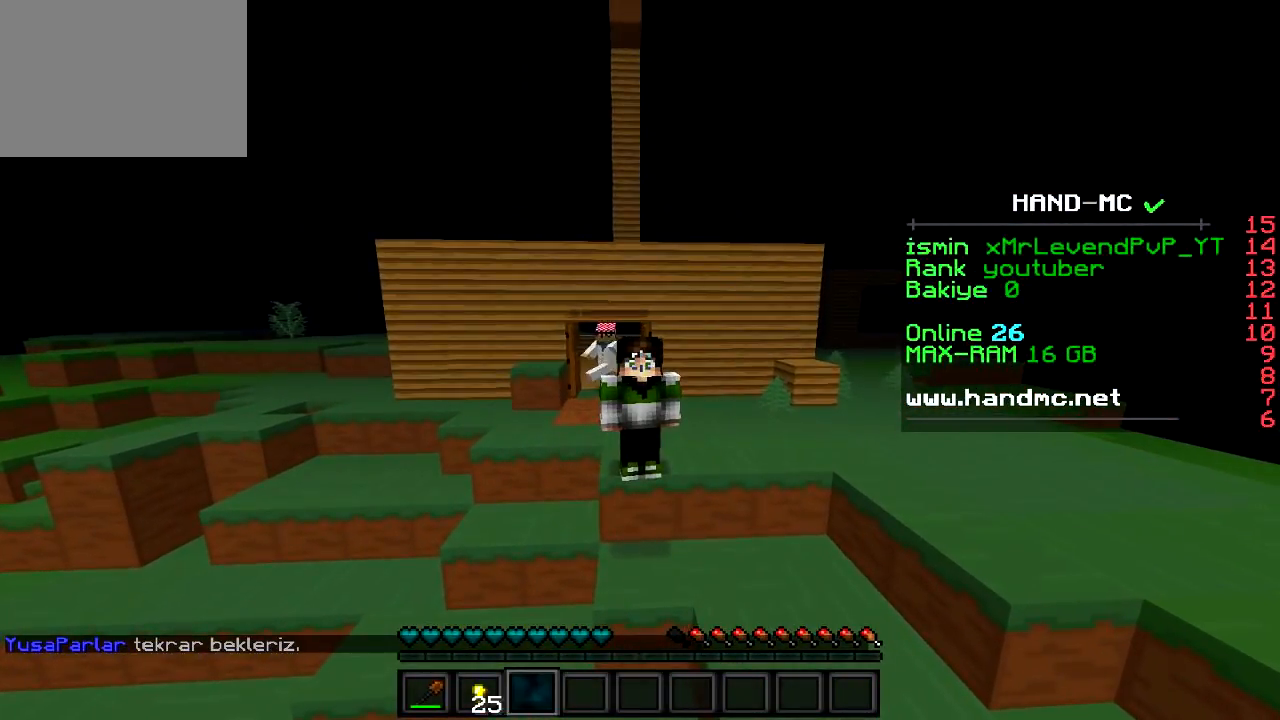
{"keys": [], "events": []}
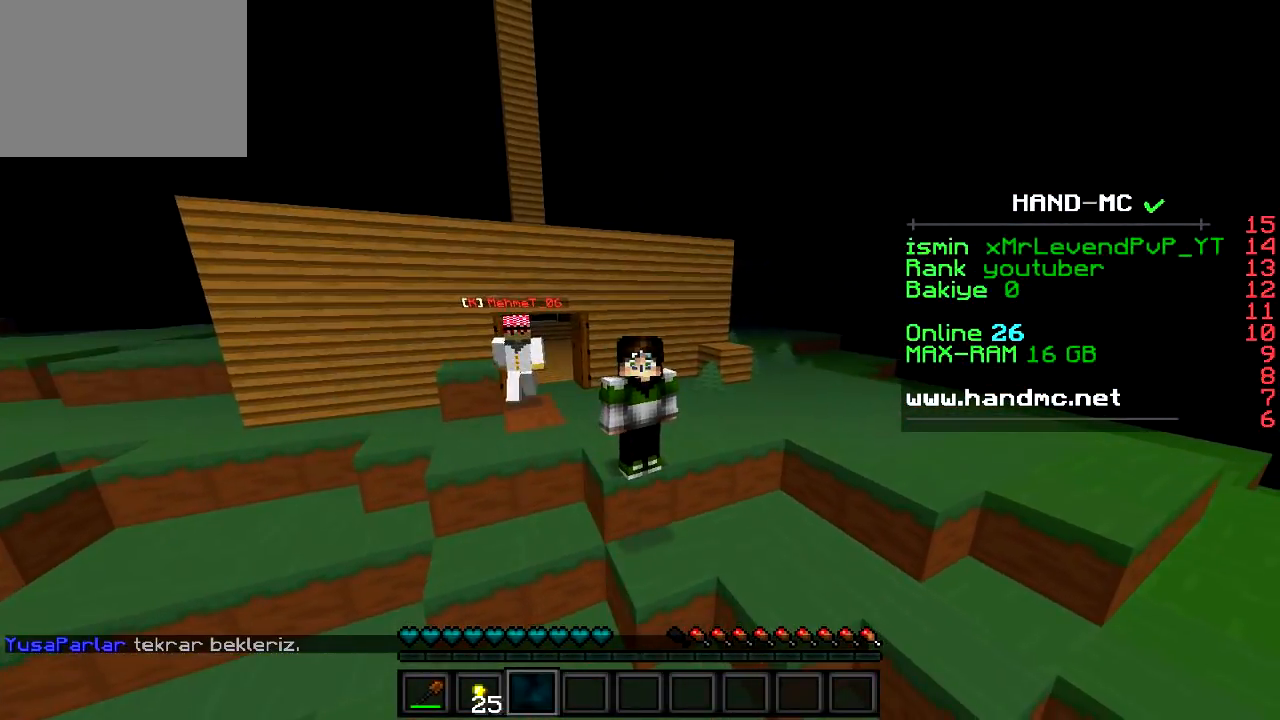
{"keys": [], "events": []}
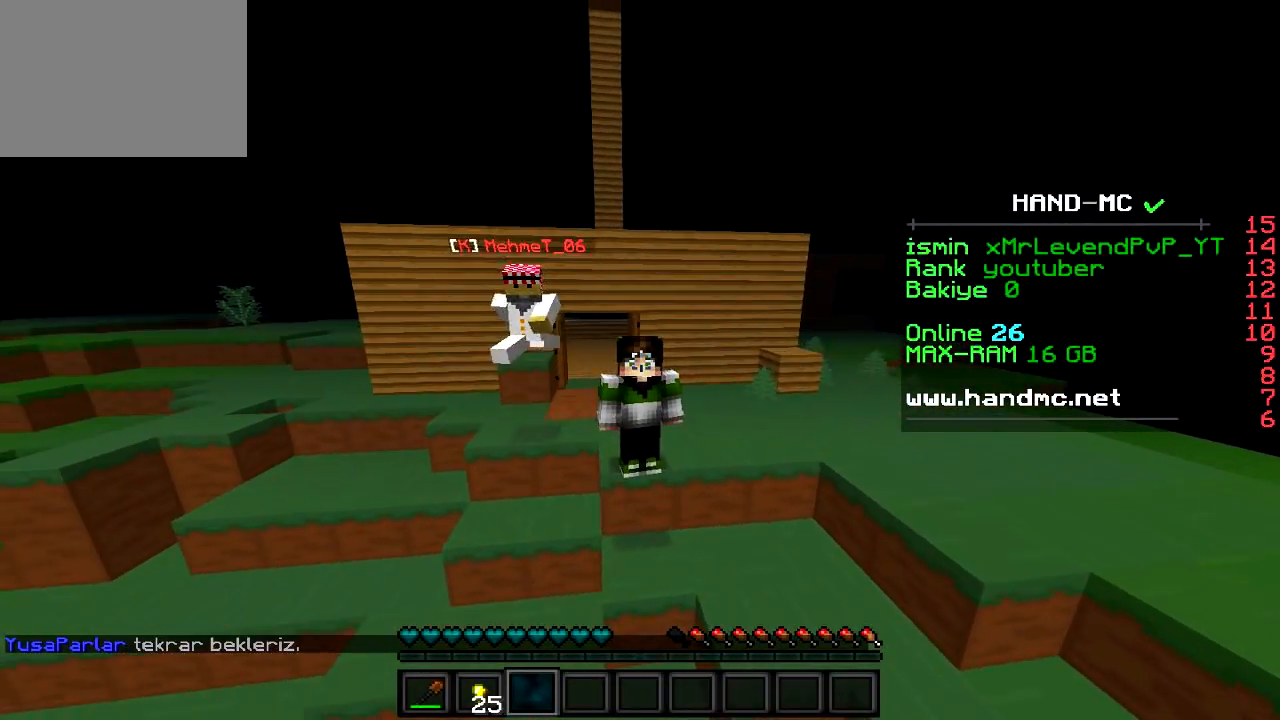
{"keys": [], "events": []}
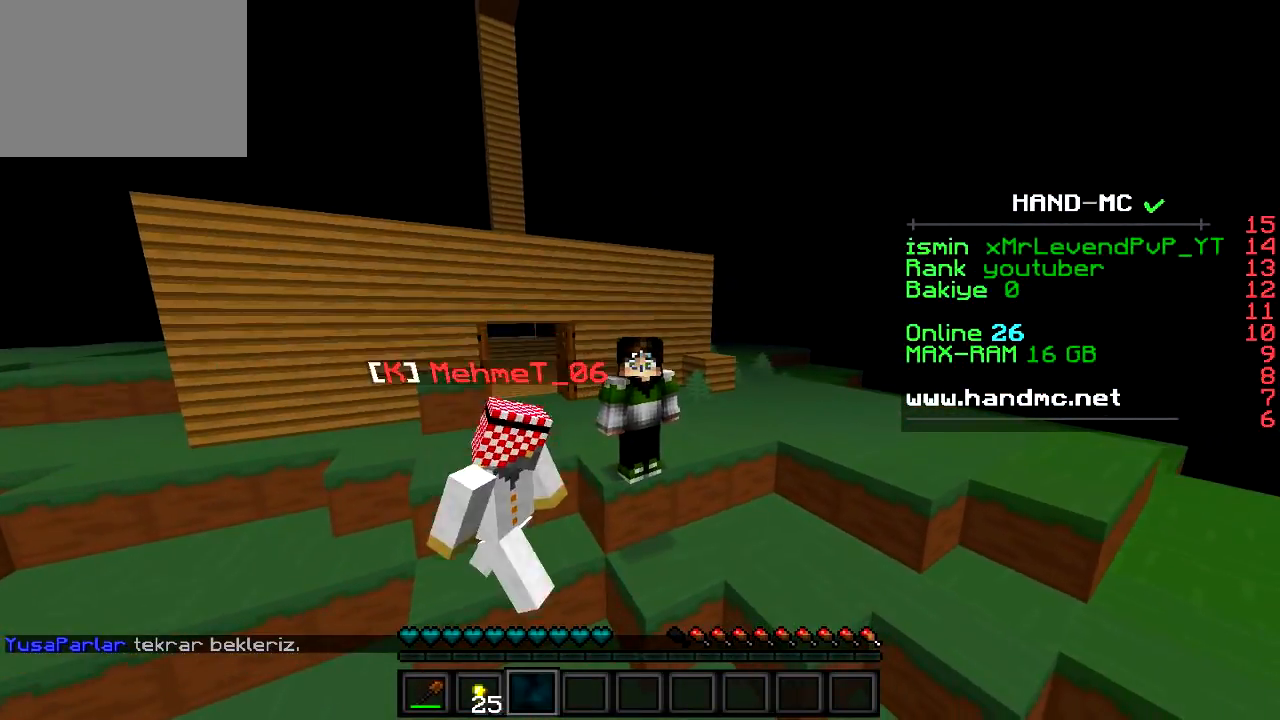
{"keys": ["s"], "events": [[100, "s", "down"]]}
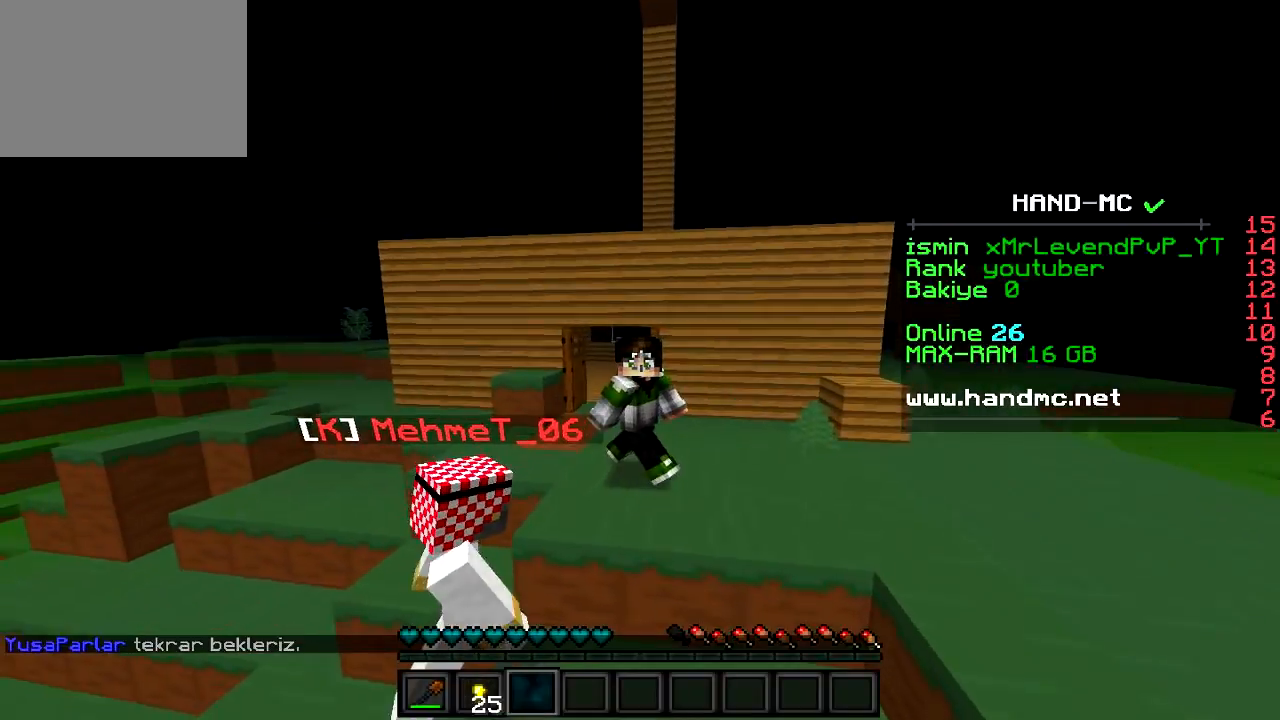
{"keys": ["w"], "events": [[17, "s", "up"], [150, "w", "down"]]}
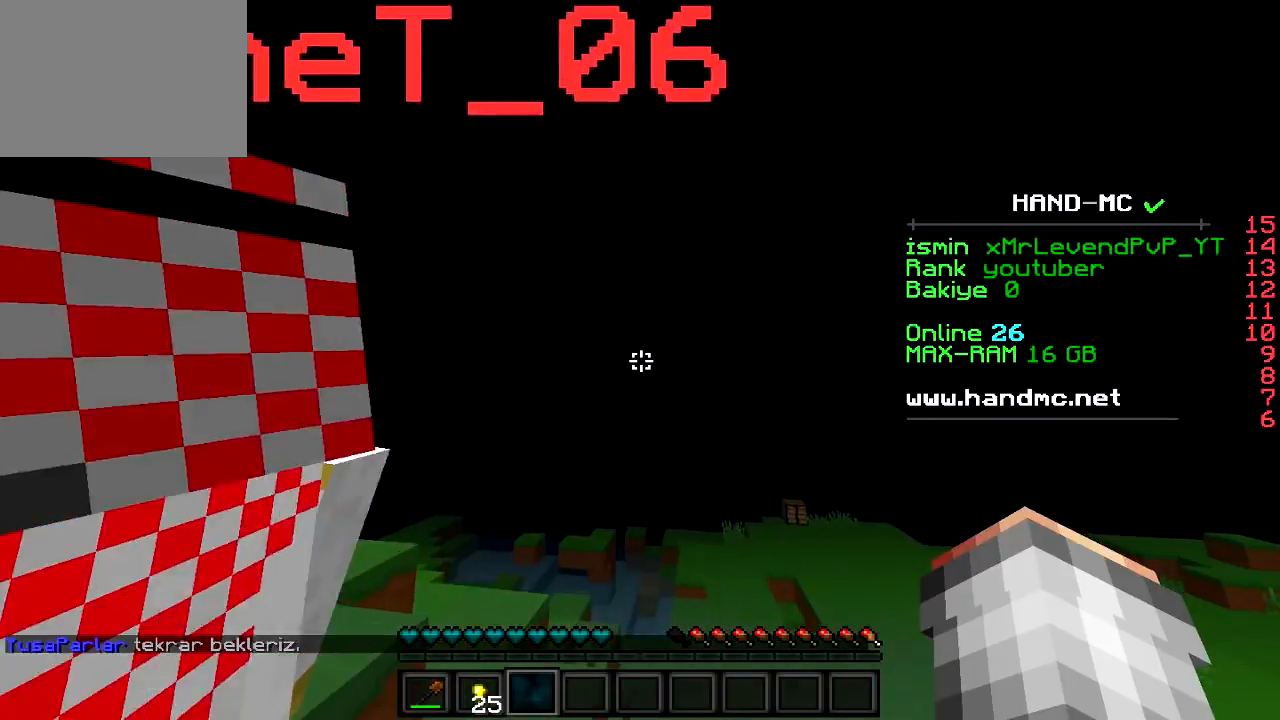
{"keys": ["s"], "events": [[117, "w", "up"], [167, "s", "down"]]}
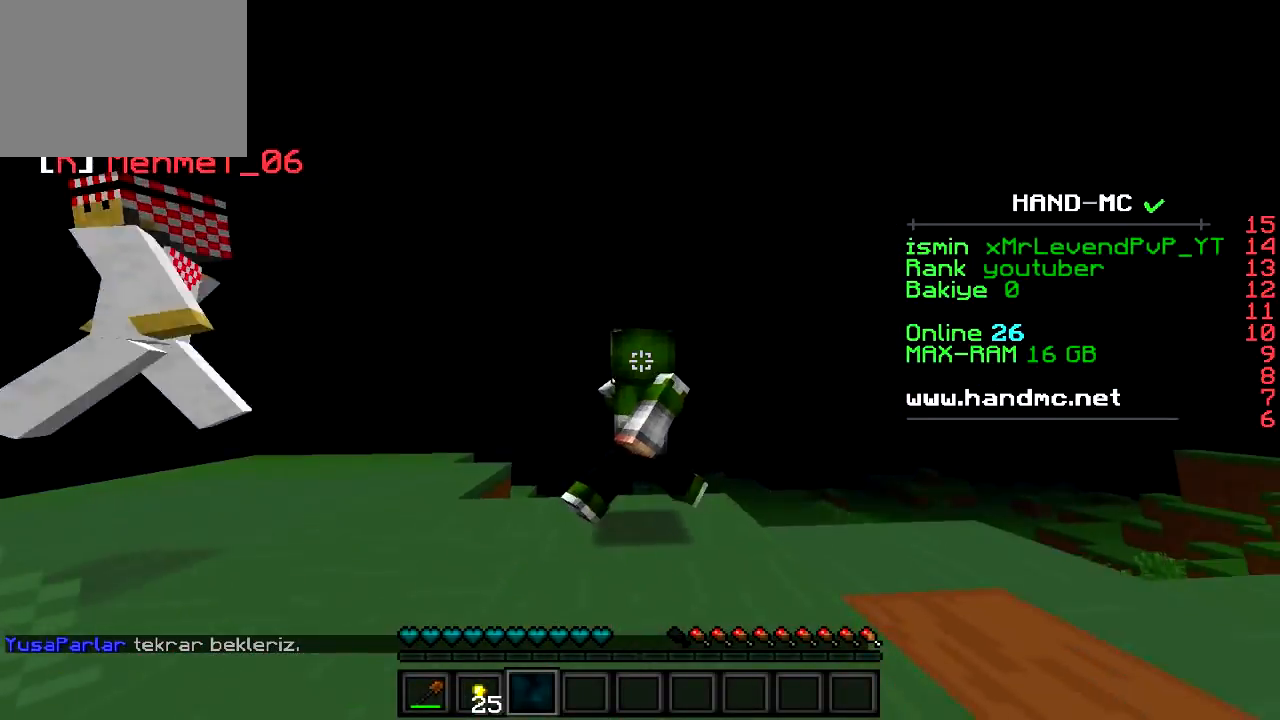
{"keys": ["s"], "events": []}
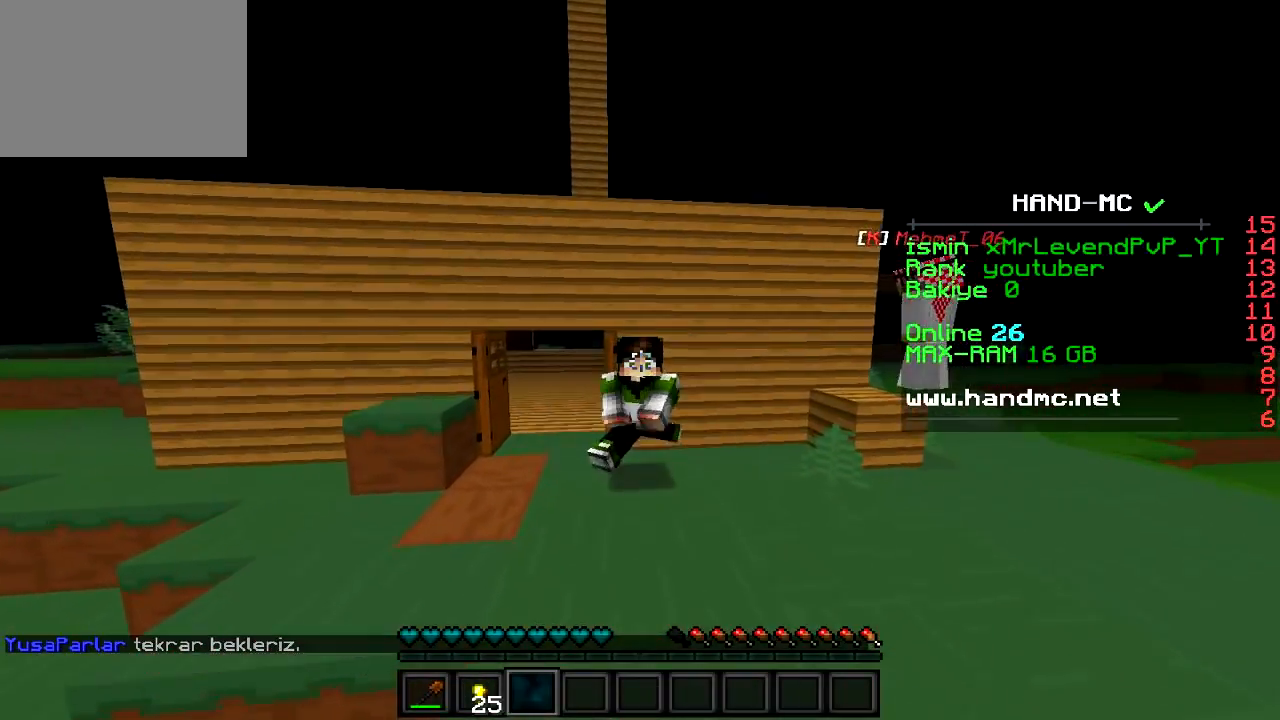
{"keys": ["w"], "events": [[133, "s", "up"], [183, "w", "down"]]}
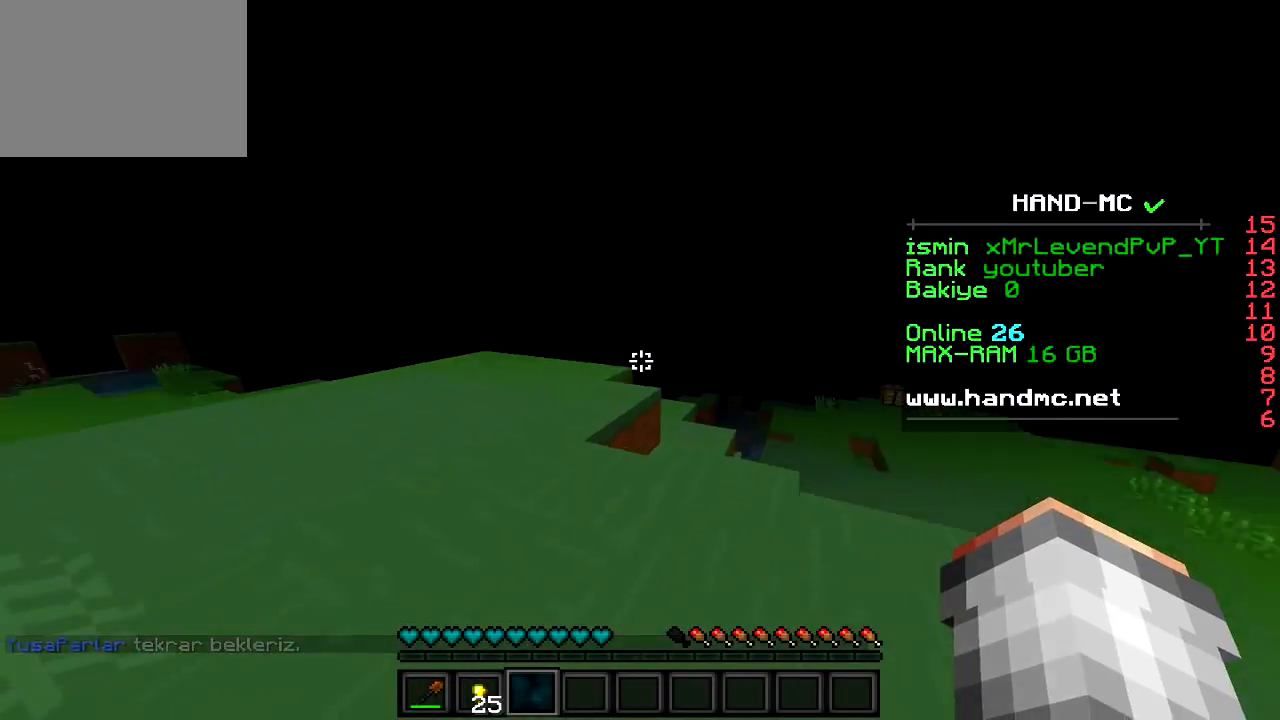
{"keys": ["w"], "events": []}
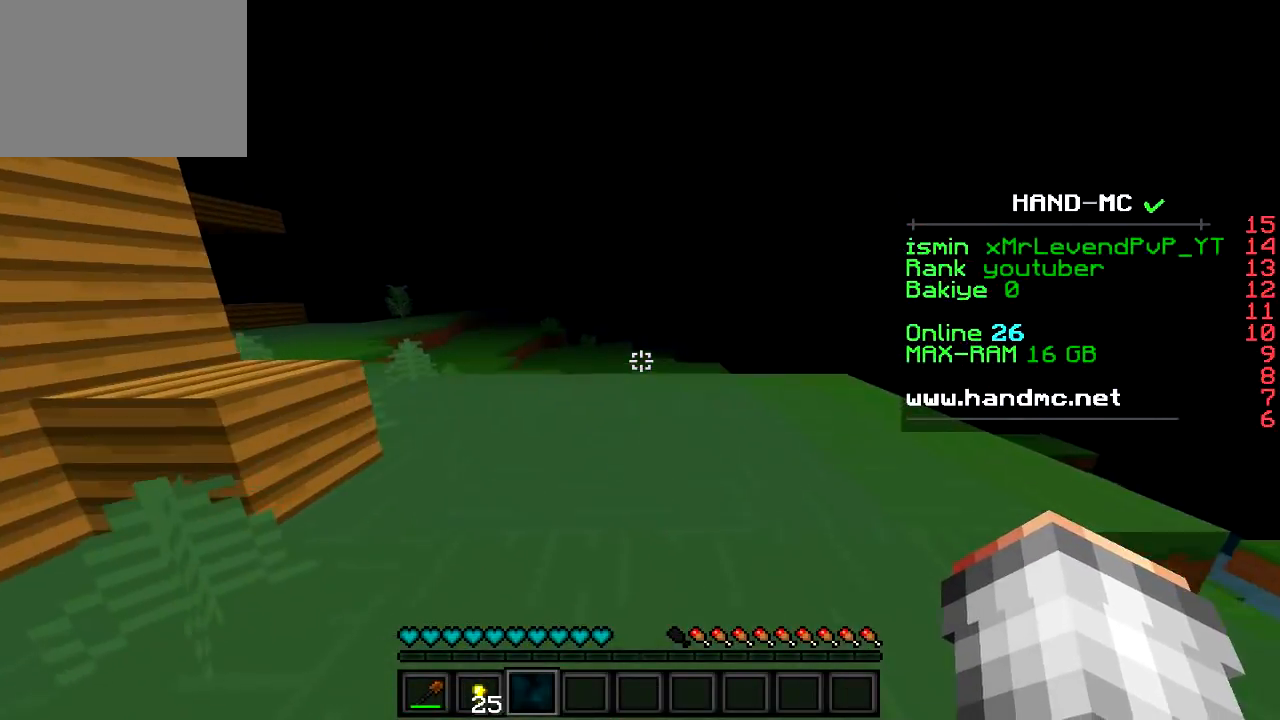
{"keys": ["w"], "events": []}
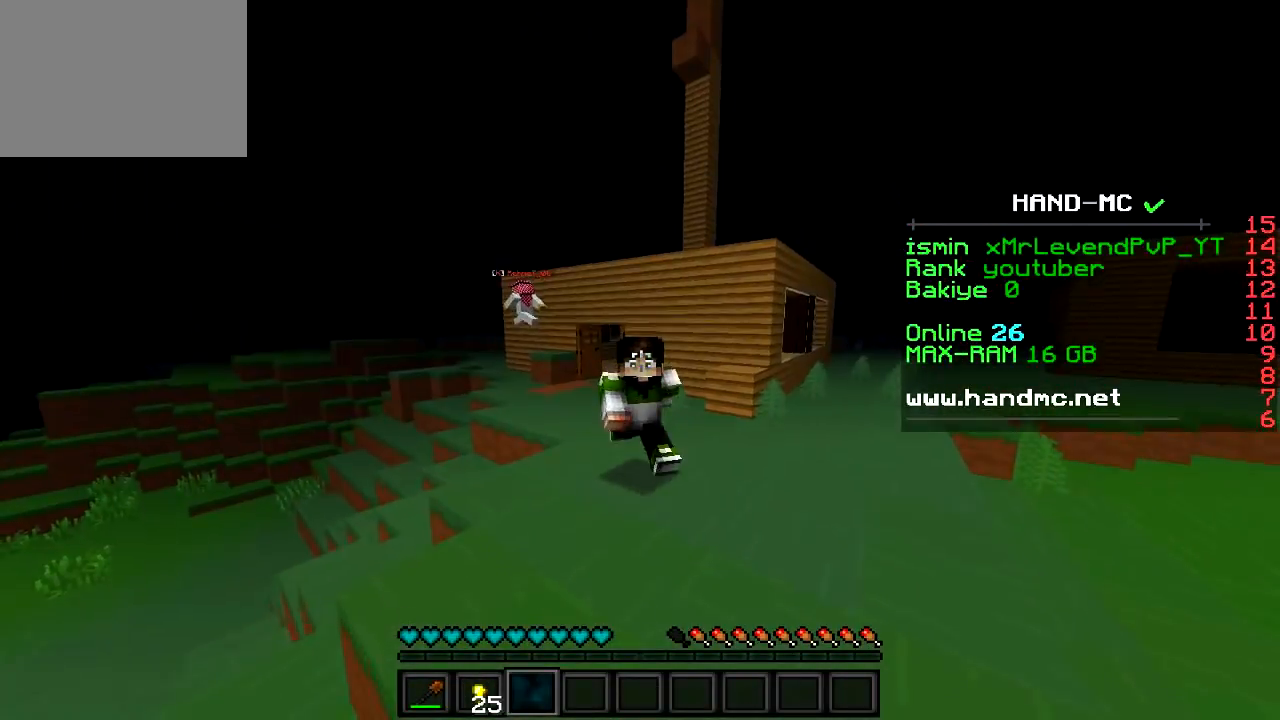
{"keys": ["d", "s"], "events": [[217, "w", "up"], [301, "s", "down"], [467, "d", "down"]]}
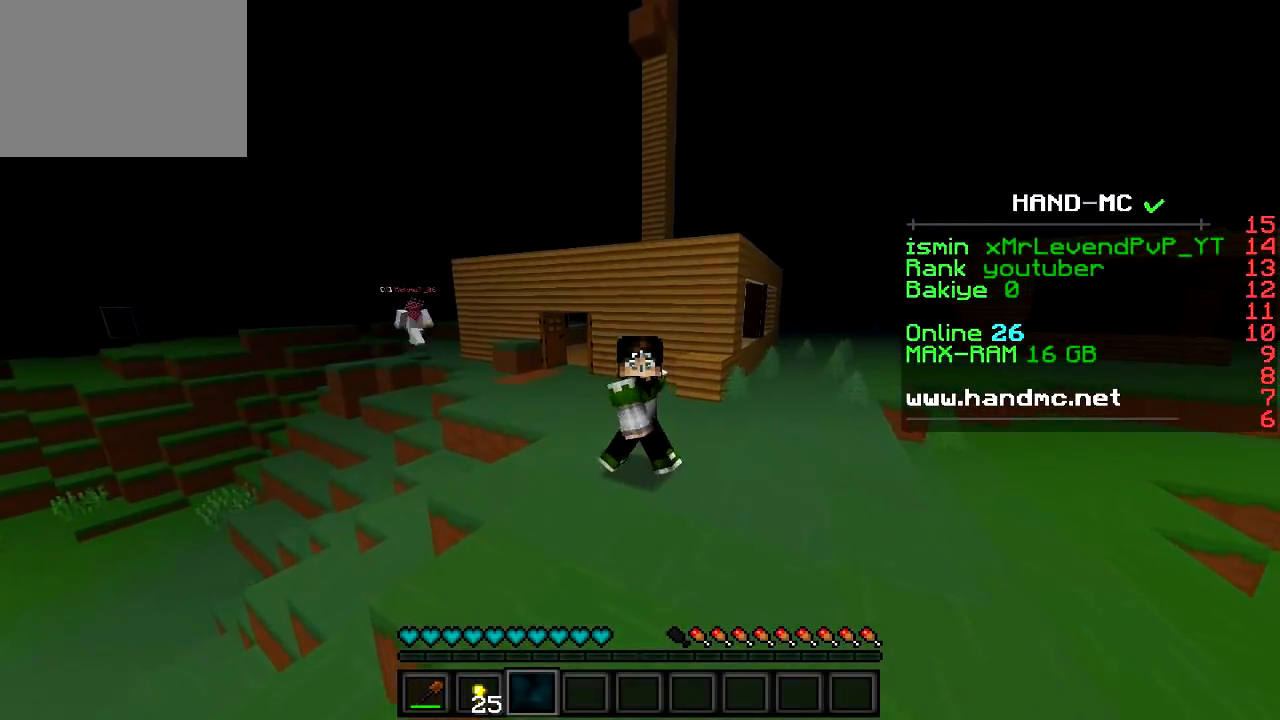
{"keys": ["d"], "events": [[350, "s", "up"]]}
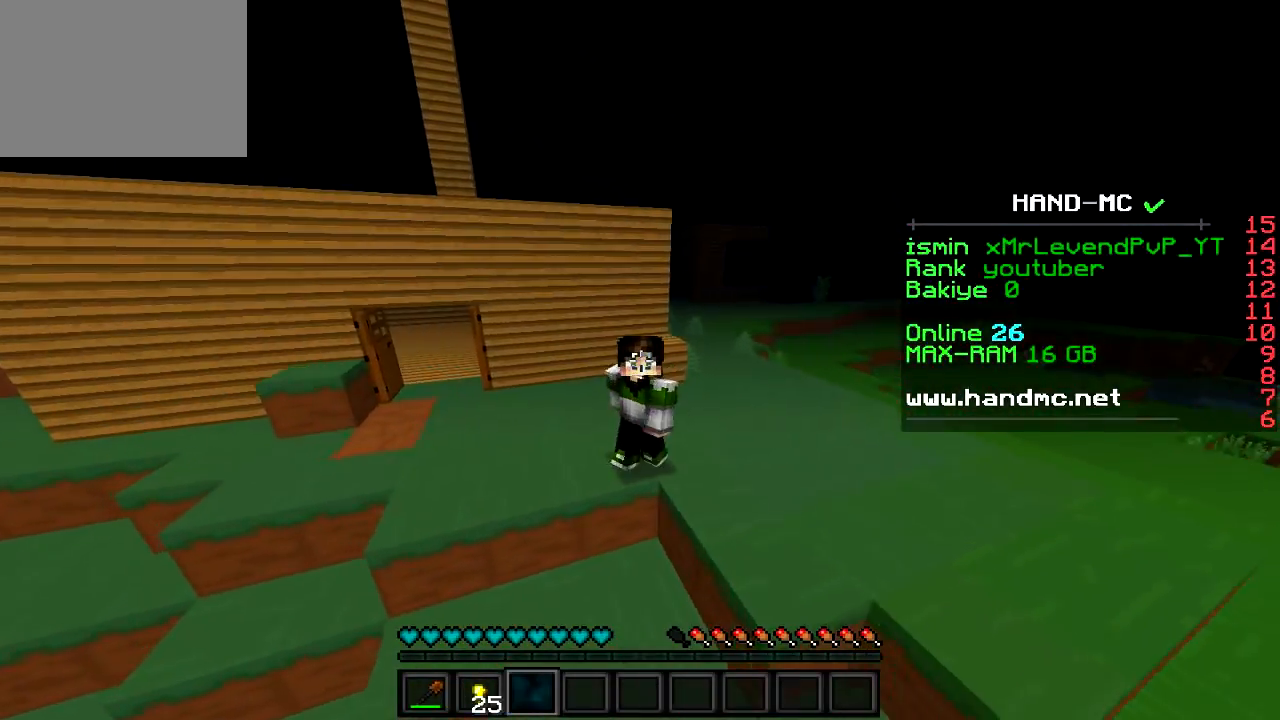
{"keys": ["d", "s"], "events": [[100, "w", "down"], [451, "w", "up"], [501, "s", "down"]]}
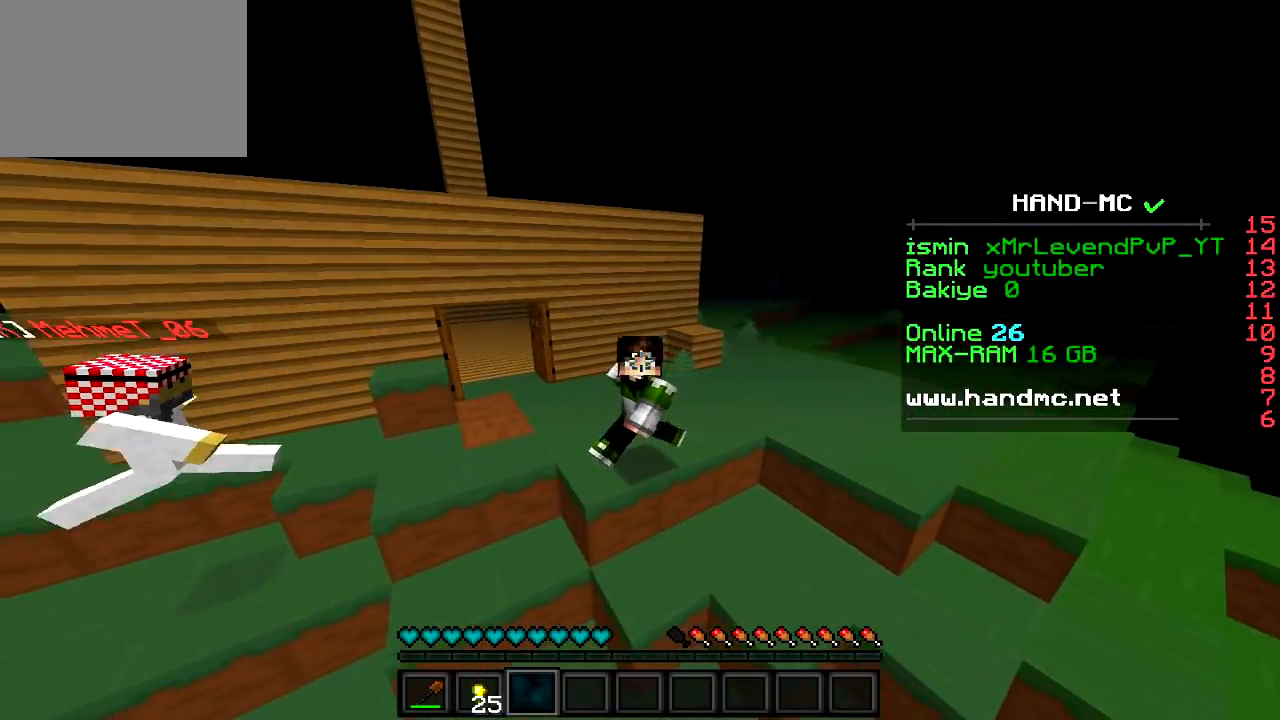
{"keys": ["a", "s"], "events": [[267, "d", "up"], [317, "a", "down"]]}
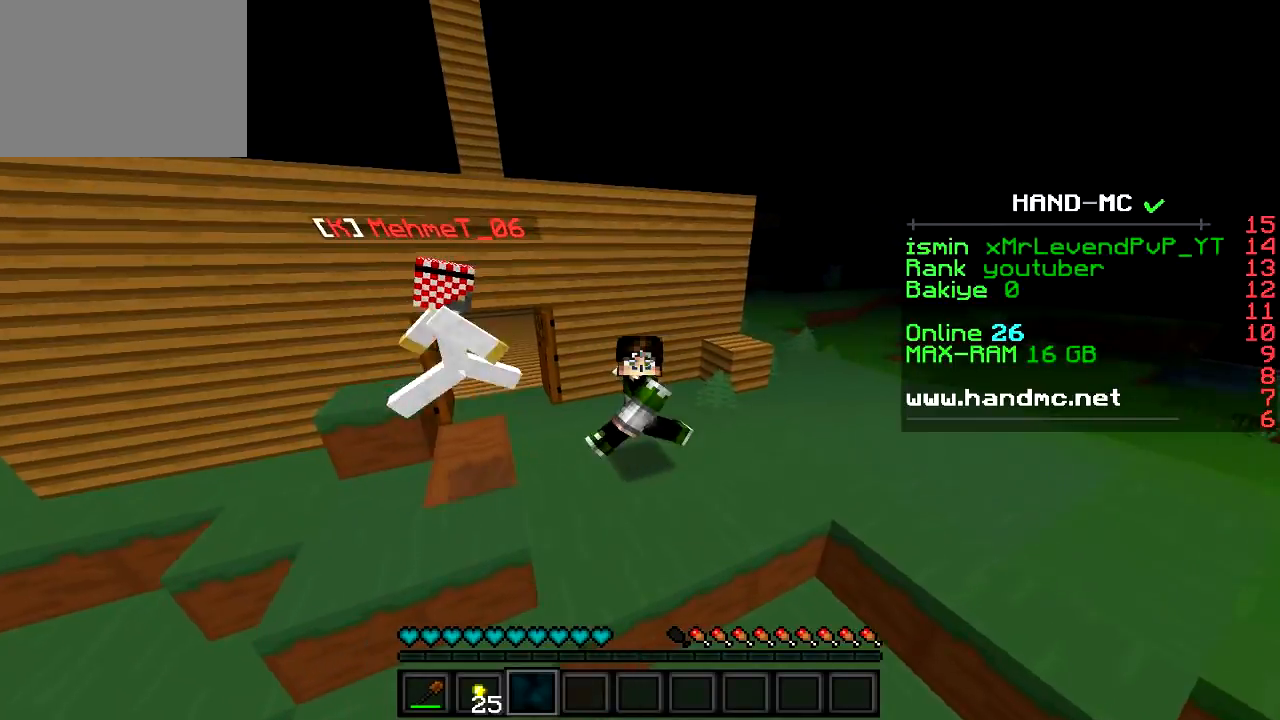
{"keys": ["a", "w"], "events": [[234, "s", "up"], [467, "w", "down"]]}
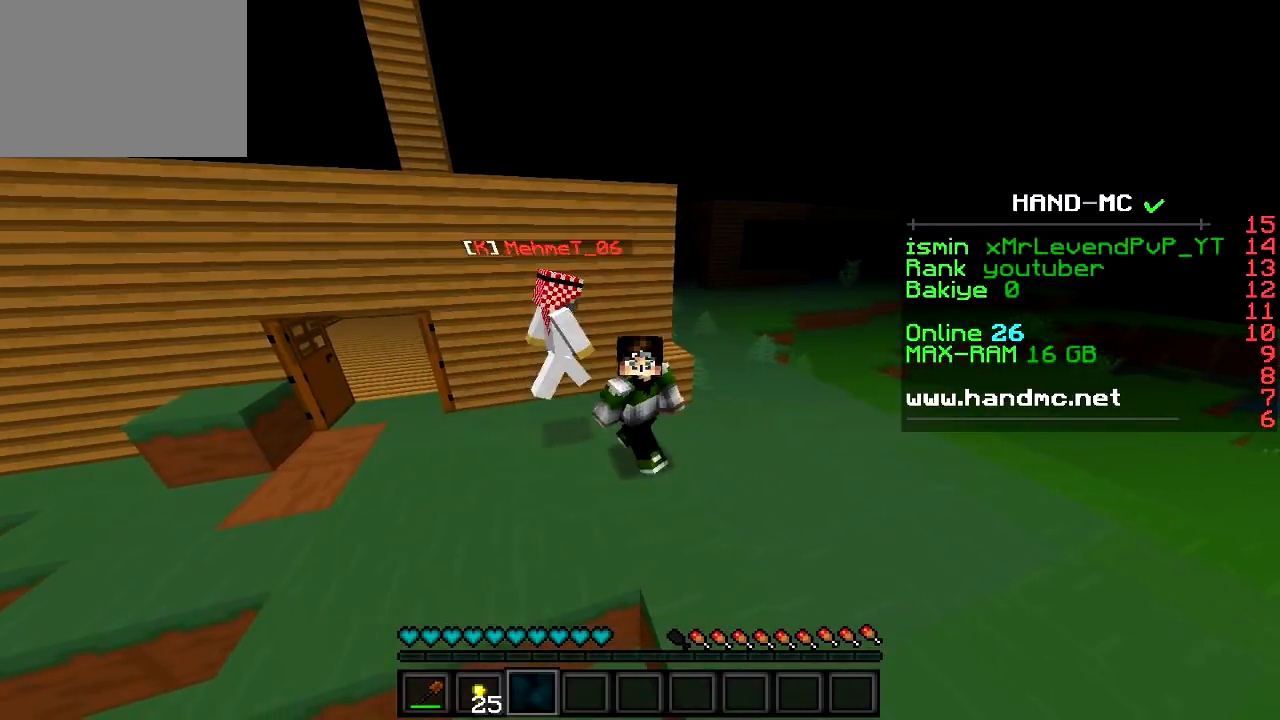
{"keys": ["w"], "events": [[317, "a", "up"]]}
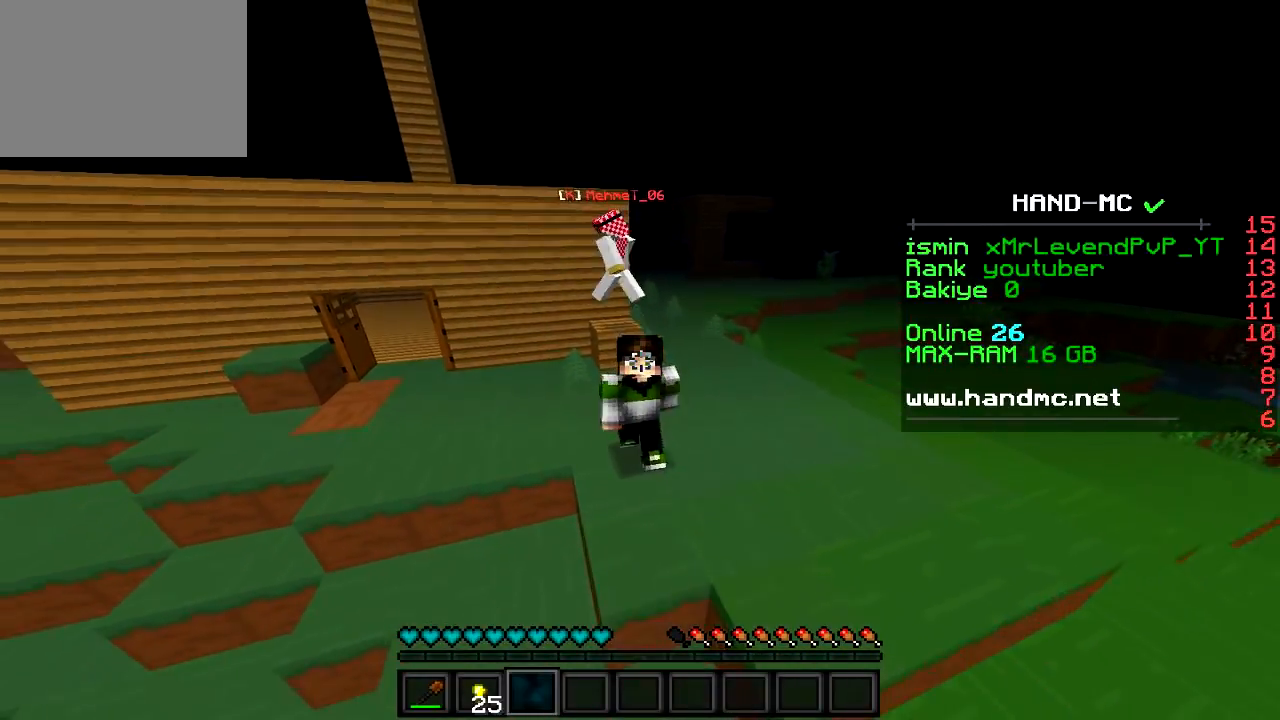
{"keys": ["s"], "events": [[183, "w", "up"], [283, "s", "down"]]}
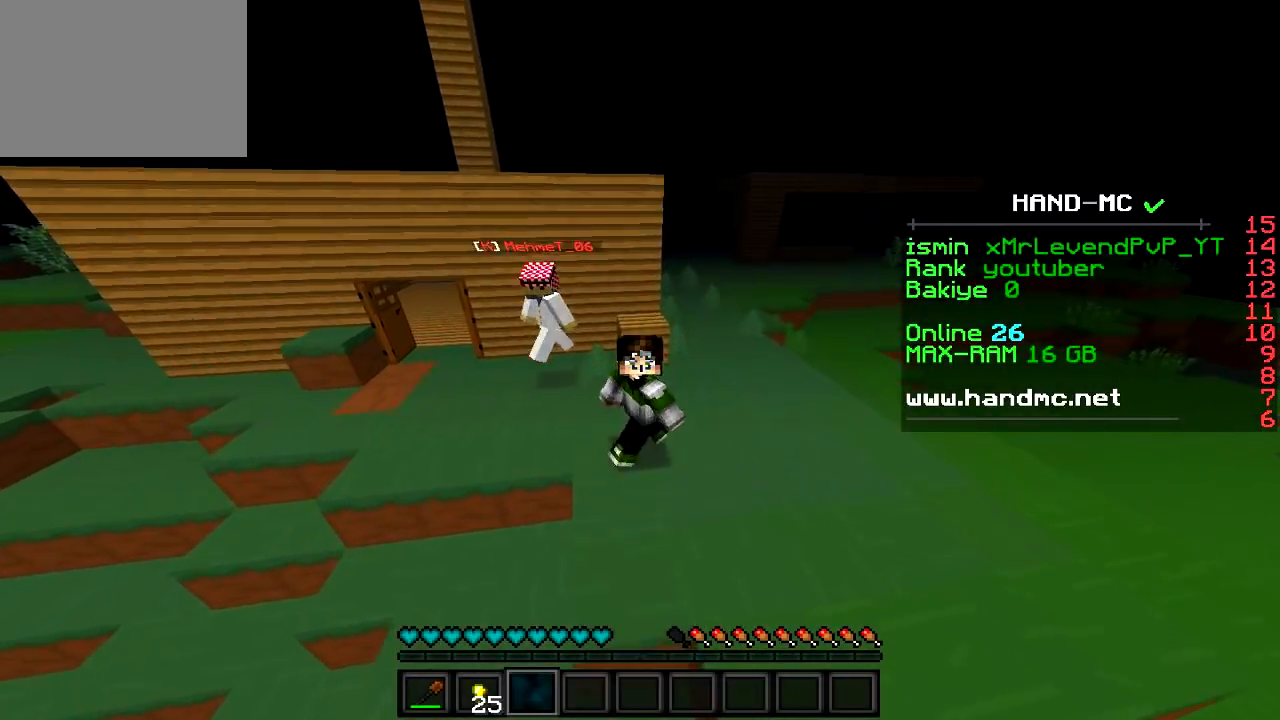
{"keys": [], "events": [[317, "s", "up"]]}
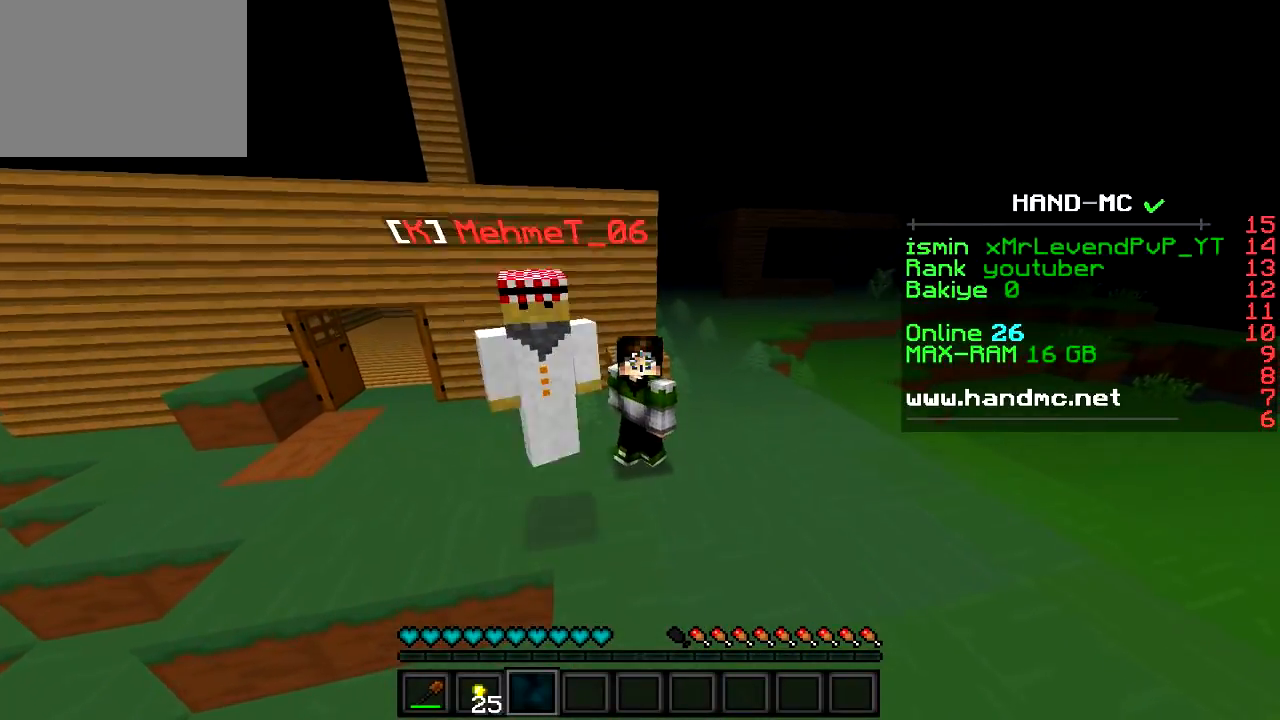
{"keys": [], "events": []}